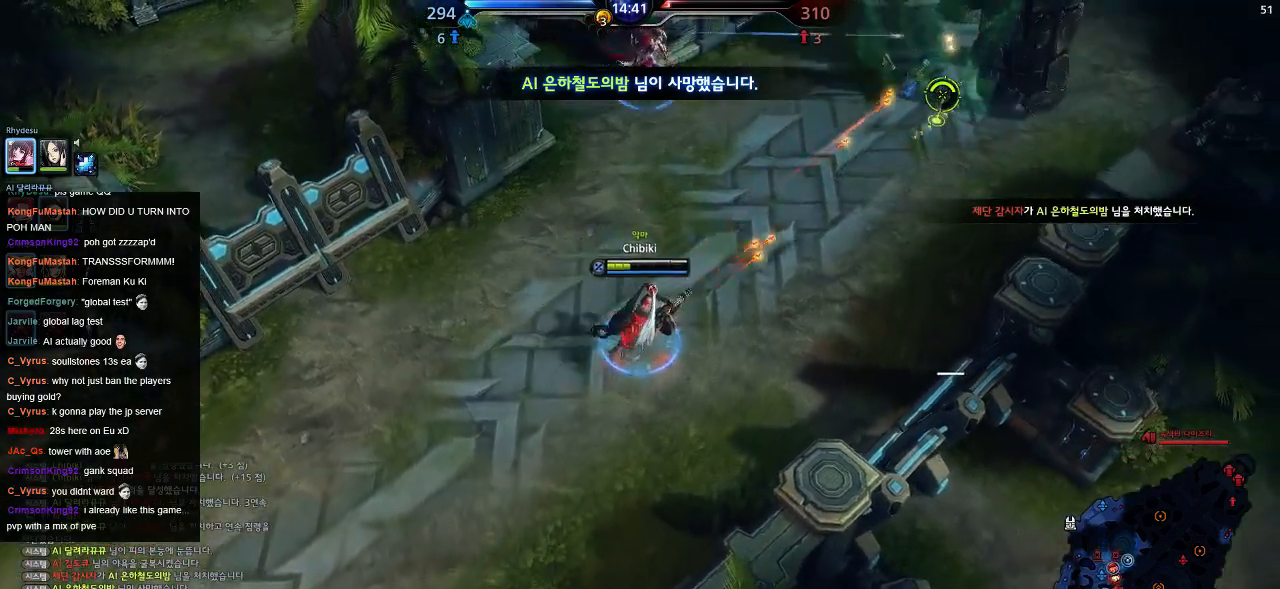
Gameplay with keyboard; each line is a JSON object with the keys held at the frame after it. "events" lists presses ("down") and releases ("up") of ".", "/", "0", "1", "2", "3", "4", "5", "6", "7", "8", "9", "a", "alt_l", "alt_r", "b", "backslash", "backspace", "c", "caps_lock", "comma", "ctrl_l", "ctrl_r", "d", "down", "e", "equals", "escape", "f", "f1", "f10", "f11", "f12", "f2", "f3", "f4", "f5", "f6", "f7", "f8", "f9", "g", "h", "i", "j", "k", "l", "lbracket", "left", "m", "minus", "n", "o", "p", "q", "quote", "r", "rbracket", "return", "right", "s", "semicolon", "shift_l", "shift_r", "space", "super", "t", "tab", "tilde", "u", "up", "v", "w", "x", "y" and "z" between this image and that frame as [ms after this image, input, new state], when the widget could be followed in between. No other keys are recorded. Mouse input is not recorded.
{"keys": ["q", "w"], "events": [[384, "q", "down"]]}
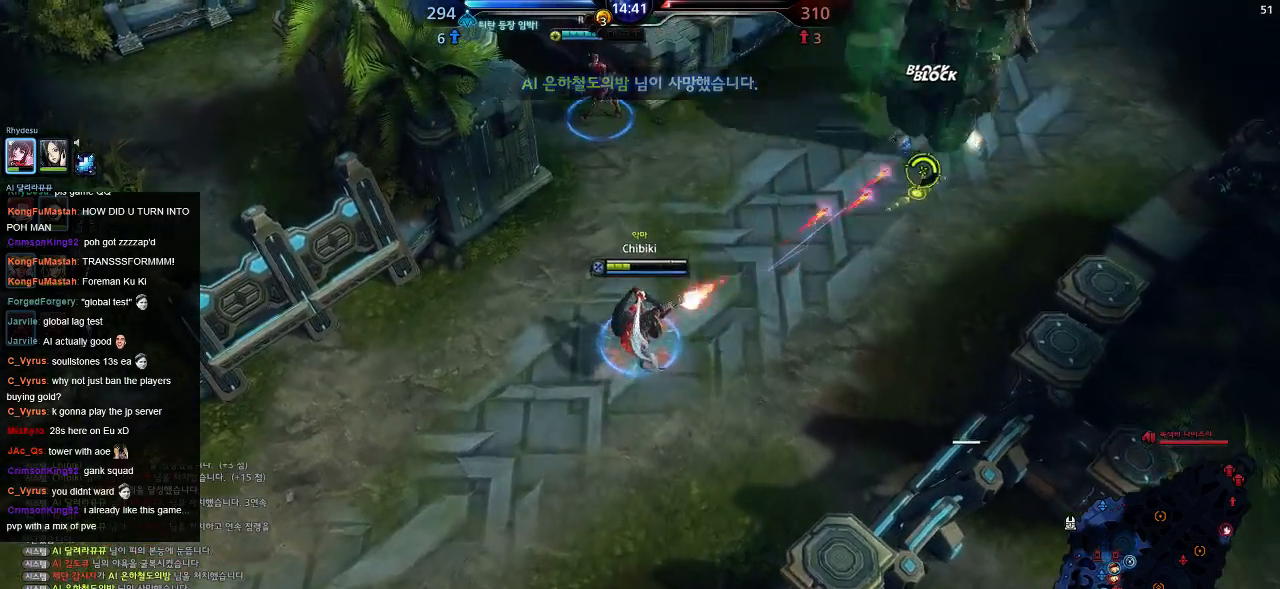
{"keys": ["a"], "events": [[34, "q", "up"], [167, "a", "down"], [267, "w", "up"]]}
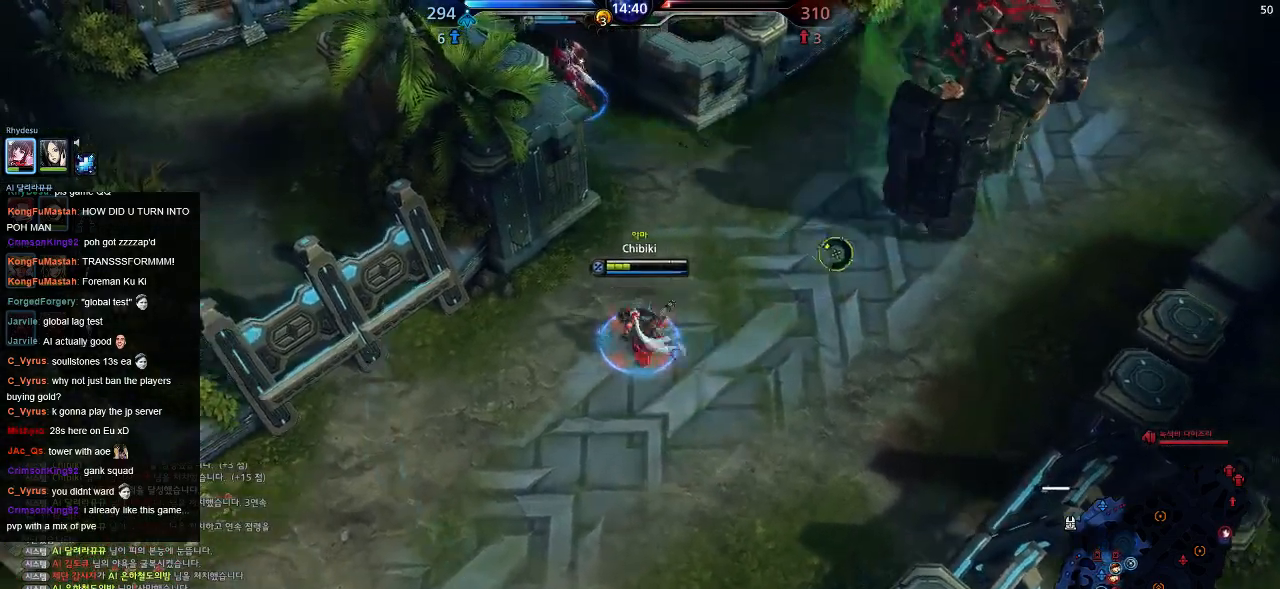
{"keys": ["a", "s"], "events": [[34, "s", "down"]]}
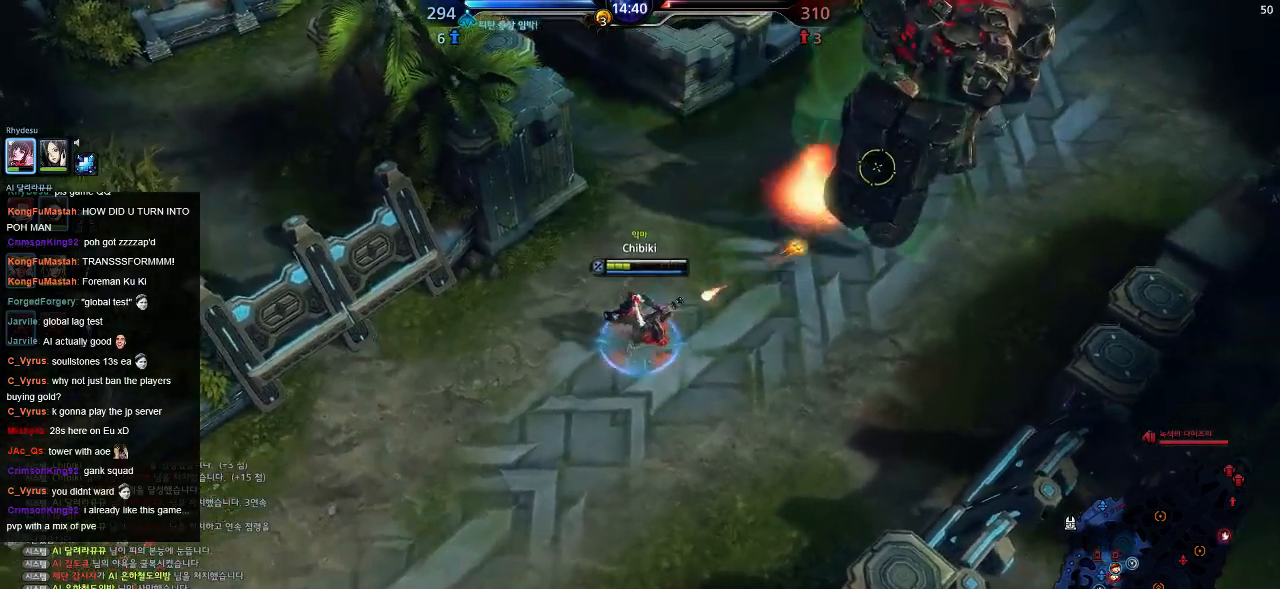
{"keys": ["a"], "events": [[250, "s", "up"]]}
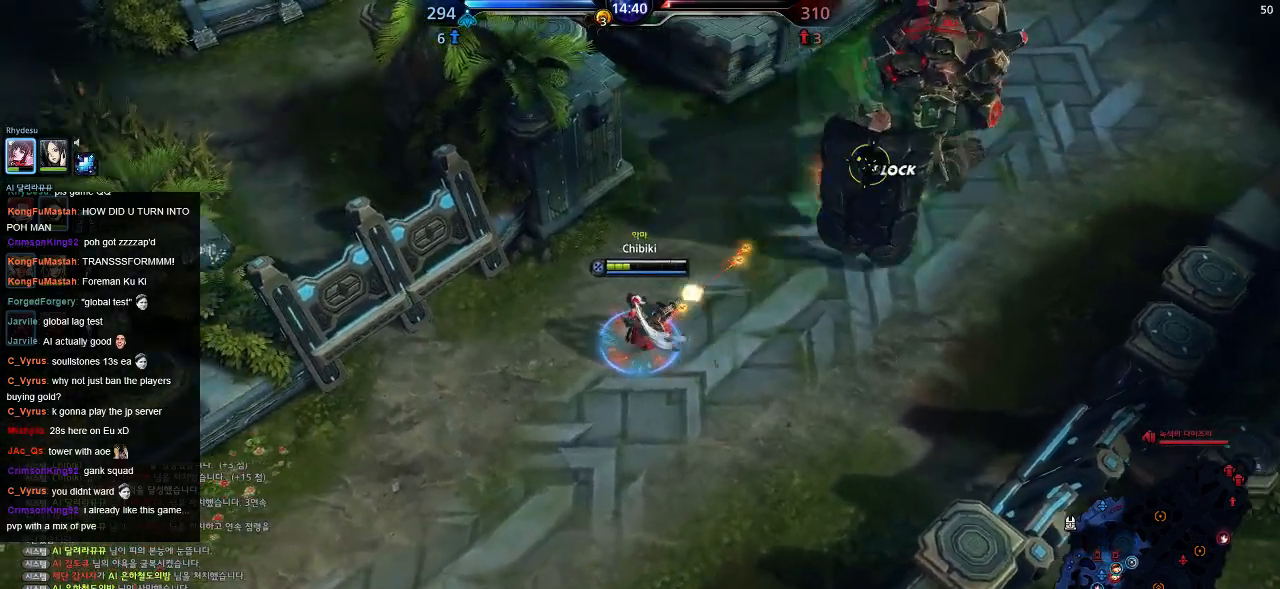
{"keys": ["a"], "events": []}
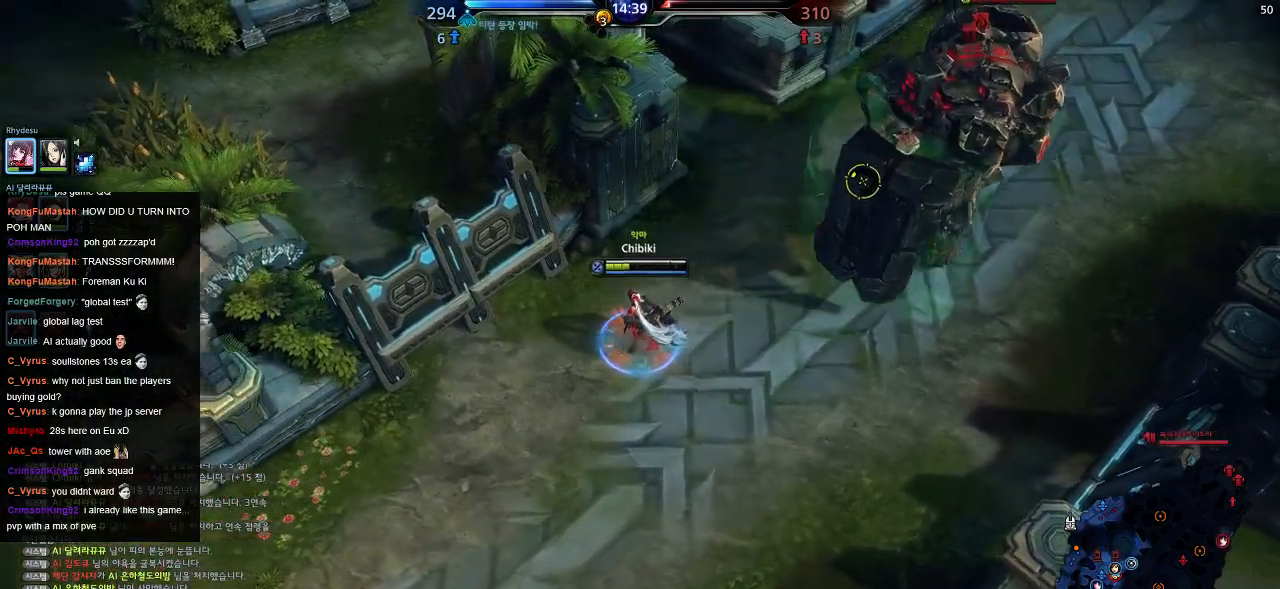
{"keys": ["a"], "events": []}
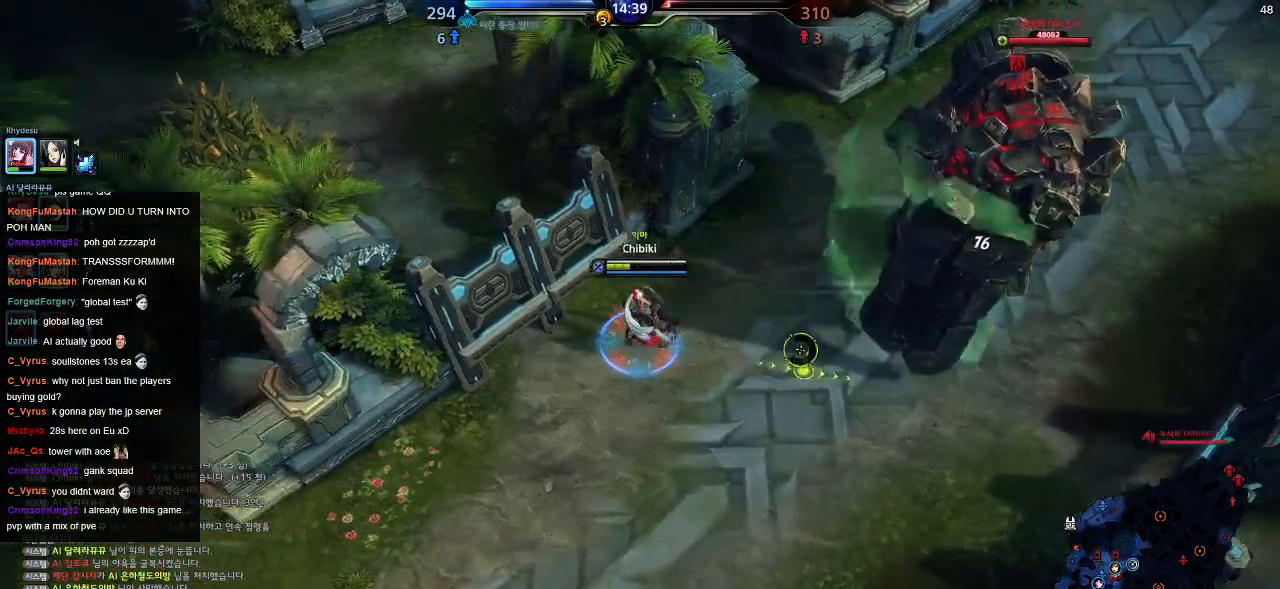
{"keys": ["d", "w"], "events": [[184, "w", "down"], [317, "a", "up"], [317, "d", "down"]]}
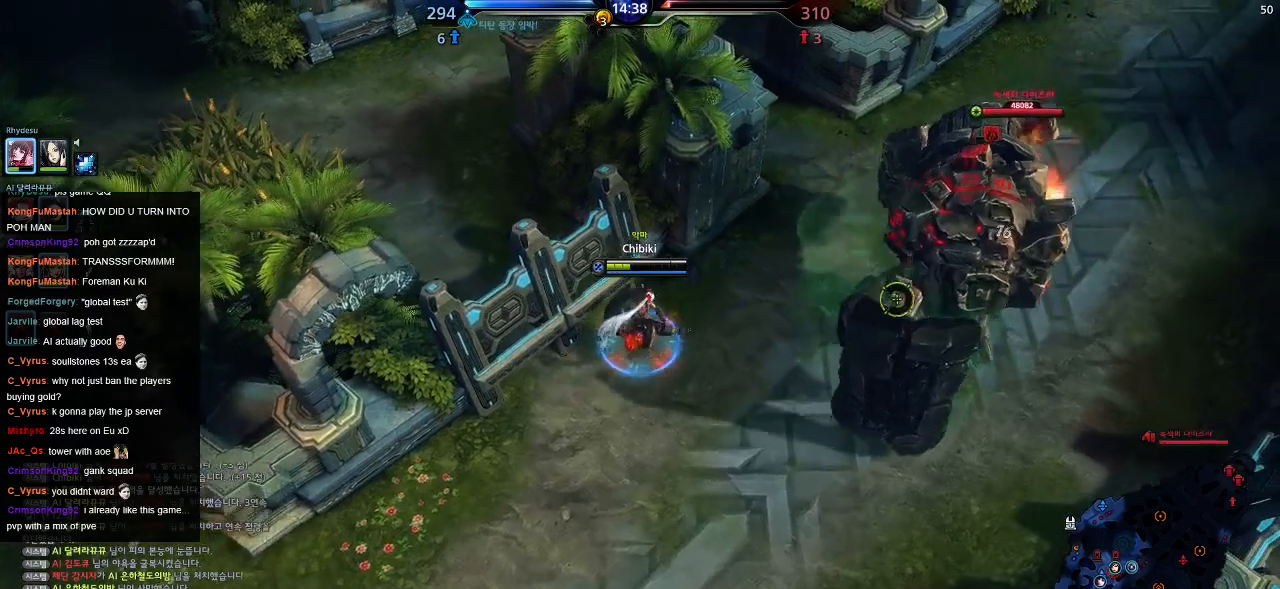
{"keys": ["d", "w"], "events": []}
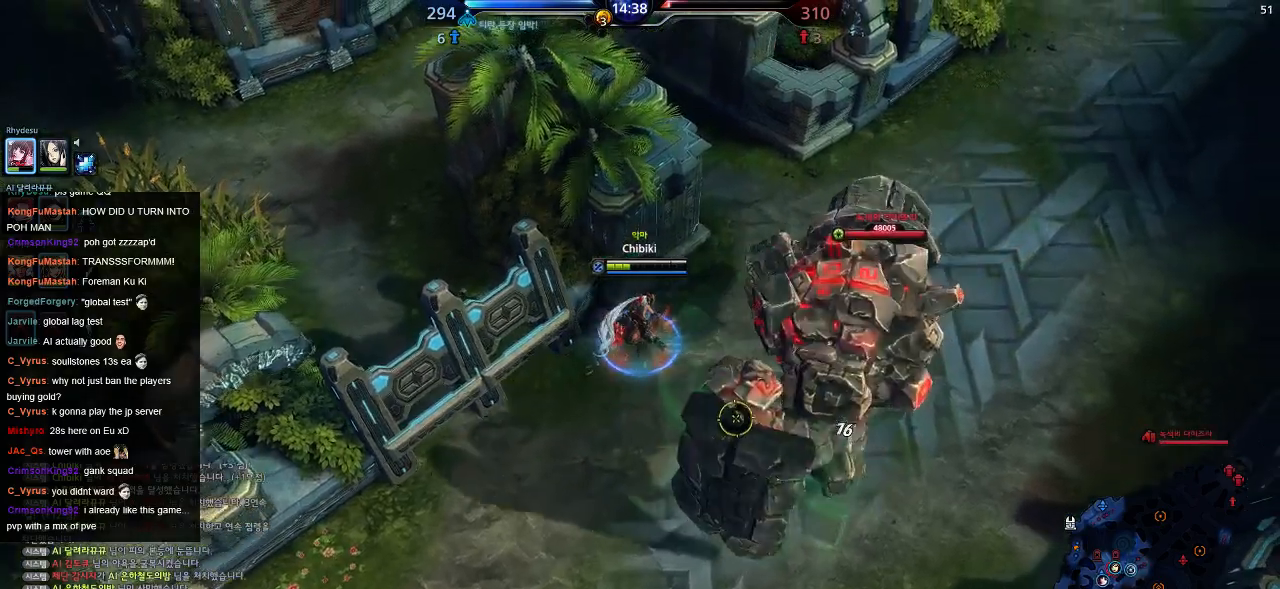
{"keys": ["s"], "events": [[117, "w", "up"], [250, "s", "down"], [367, "d", "up"]]}
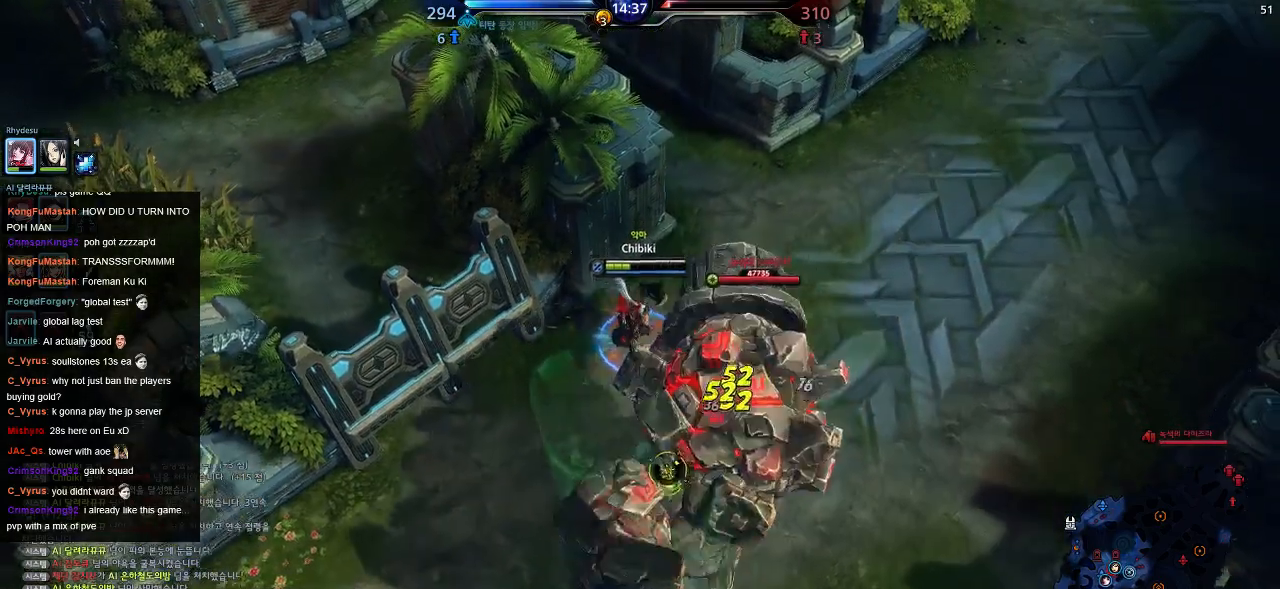
{"keys": ["a", "s"], "events": [[150, "a", "down"]]}
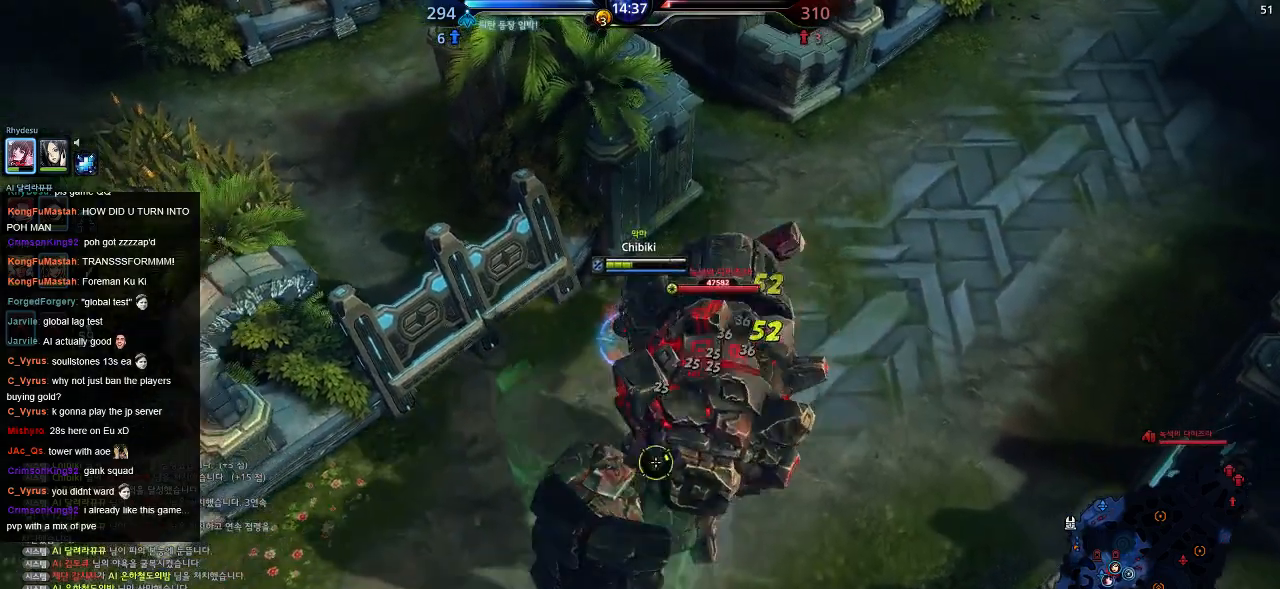
{"keys": ["a", "s"], "events": []}
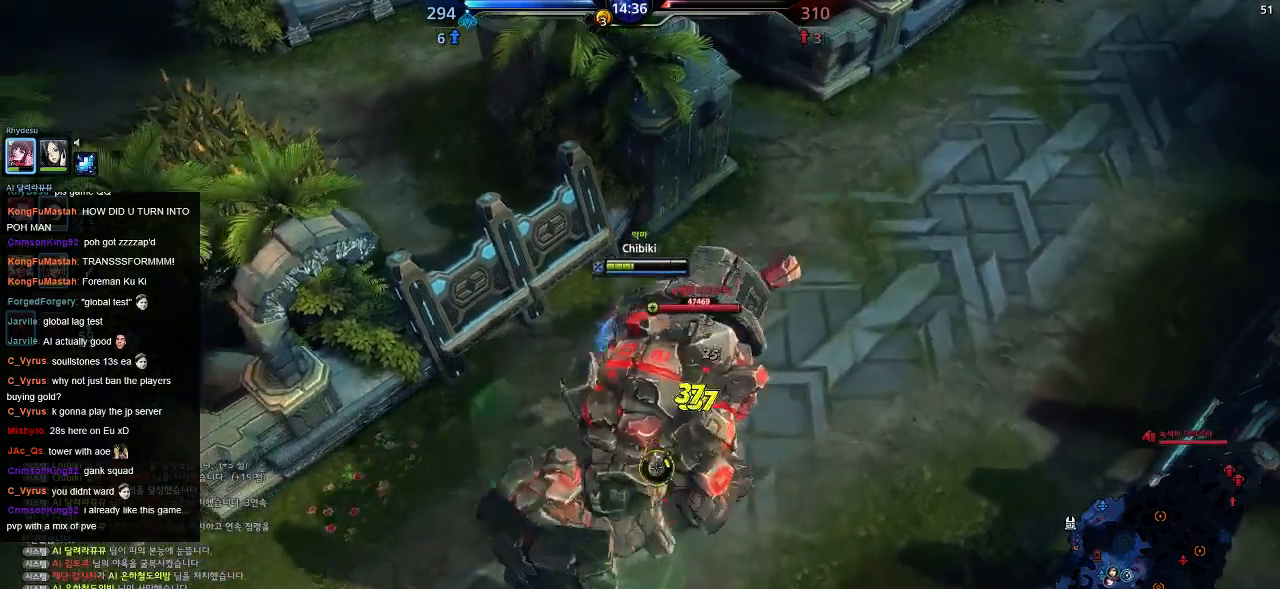
{"keys": ["a", "s"], "events": []}
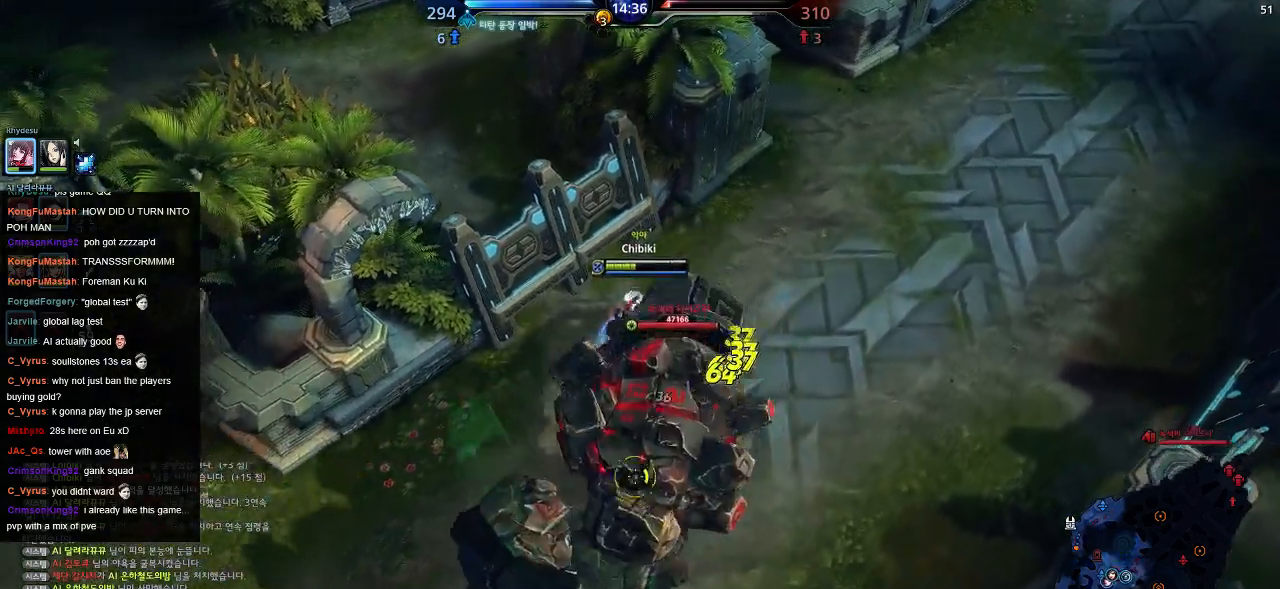
{"keys": ["a", "s"], "events": []}
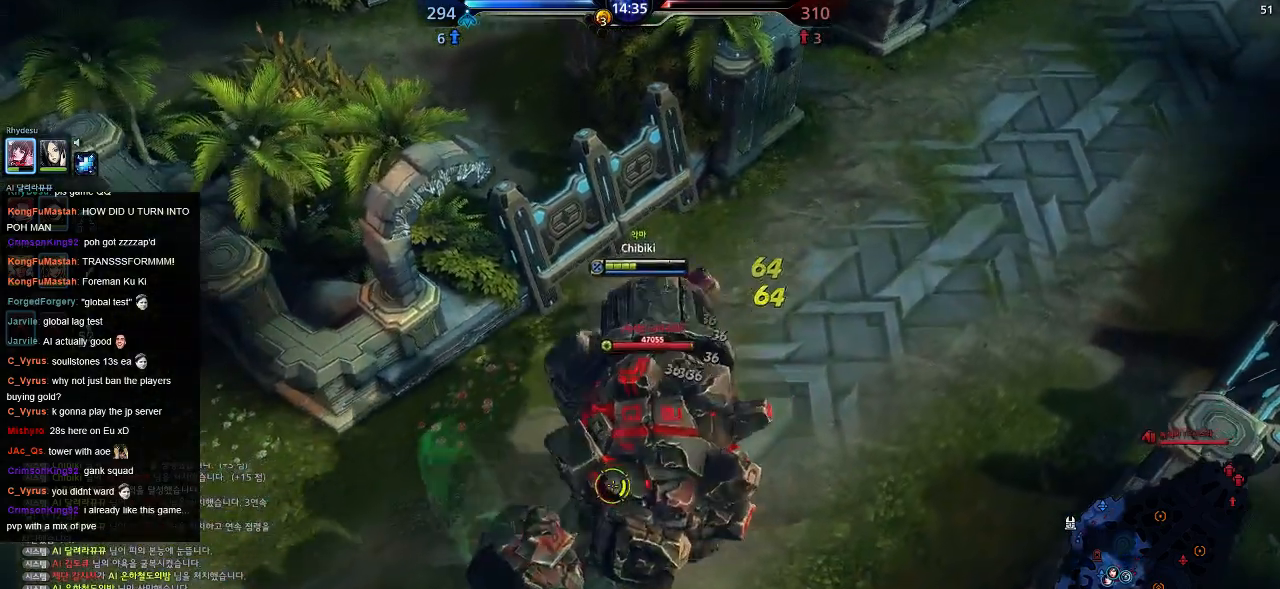
{"keys": ["s"], "events": [[467, "a", "up"]]}
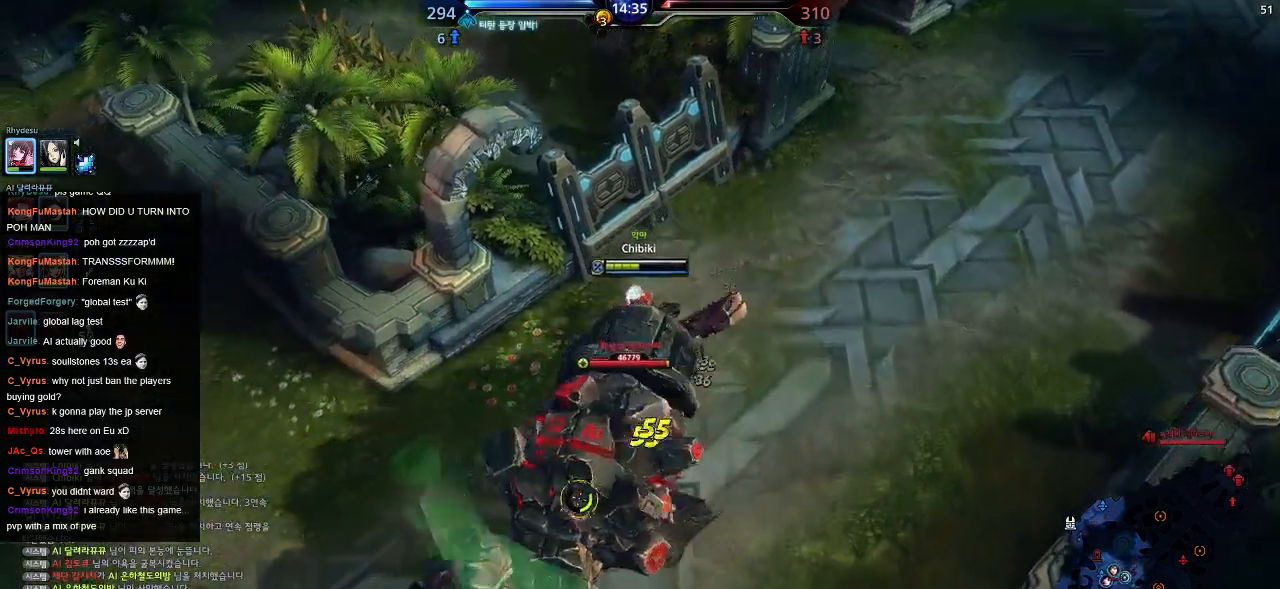
{"keys": ["s"], "events": [[134, "q", "down"], [284, "q", "up"]]}
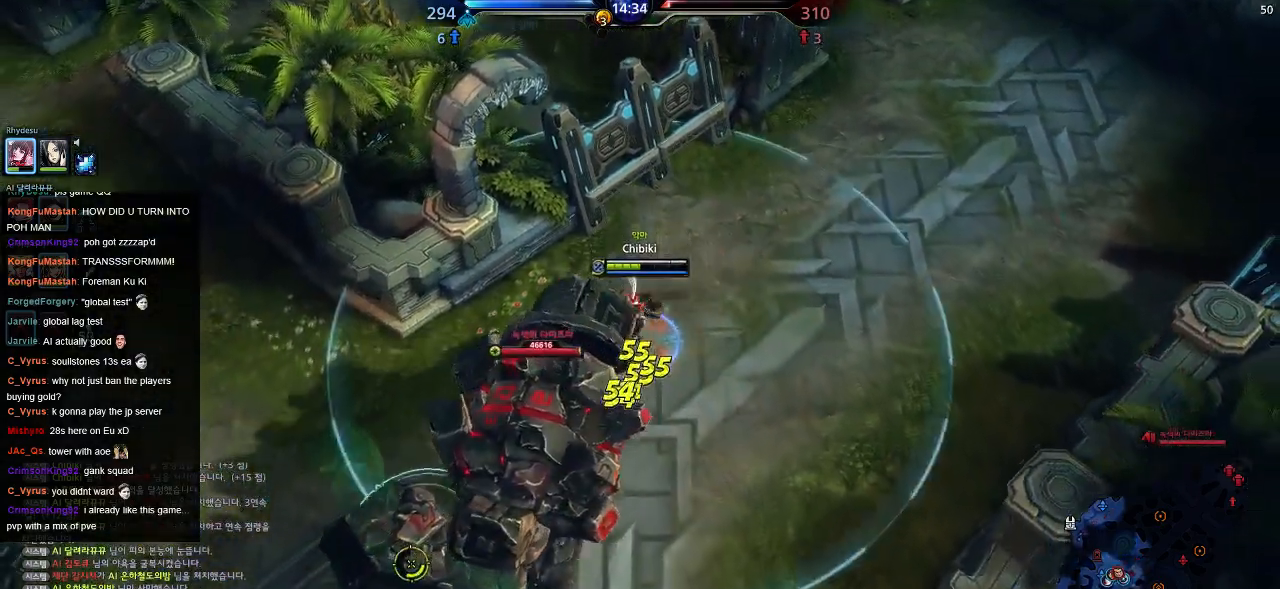
{"keys": ["s"], "events": []}
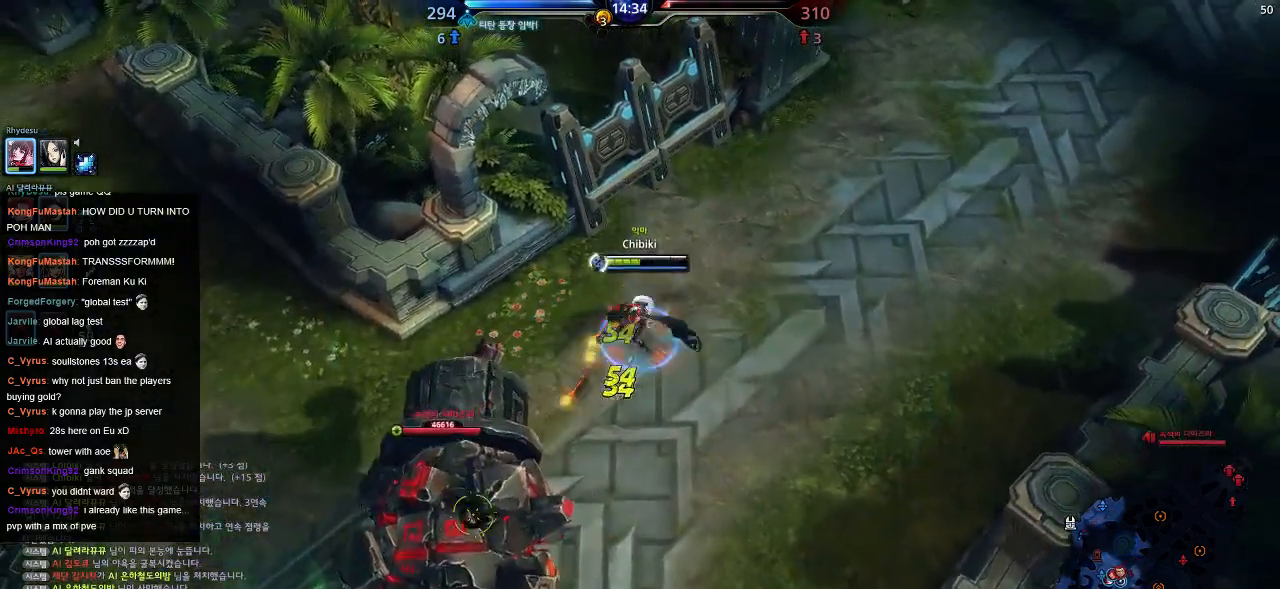
{"keys": ["a", "s"], "events": [[400, "a", "down"]]}